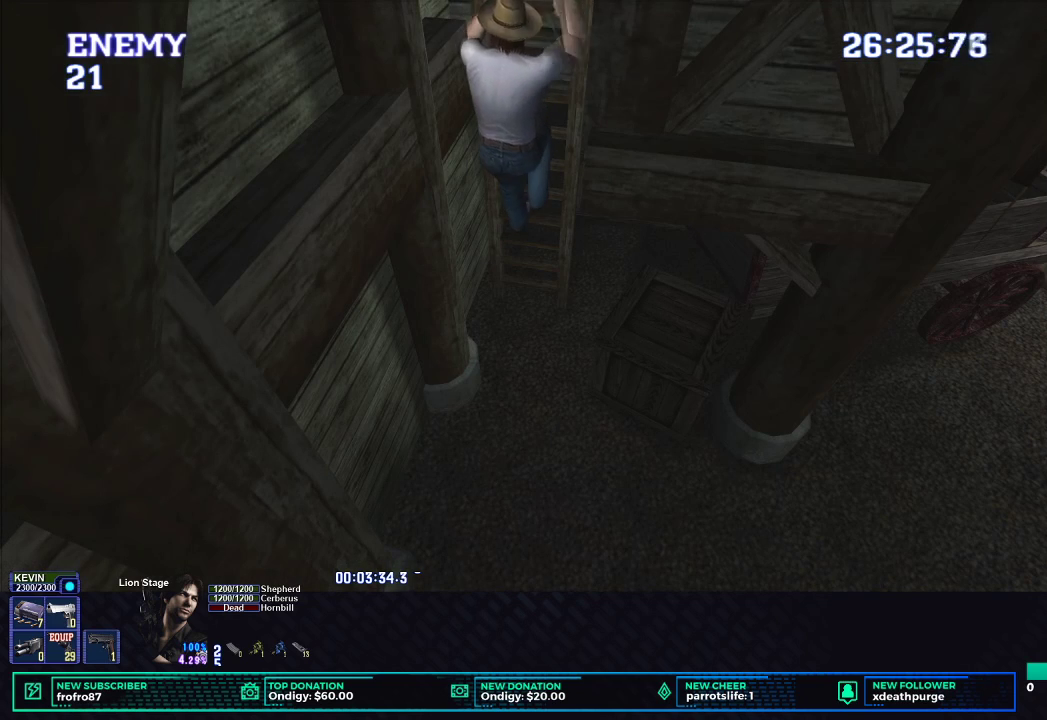
Gameplay with a controller (Xbox layout); each line is a JSON object with the inputs held at the frame after it. "events" lists button and stick changes between this image and that frame as [ms after this image, input, new state], when the widget could be followed in between. Not read: R3 right_stick.
{"buttons": ["DPAD_DOWN"], "left_stick": "center", "events": []}
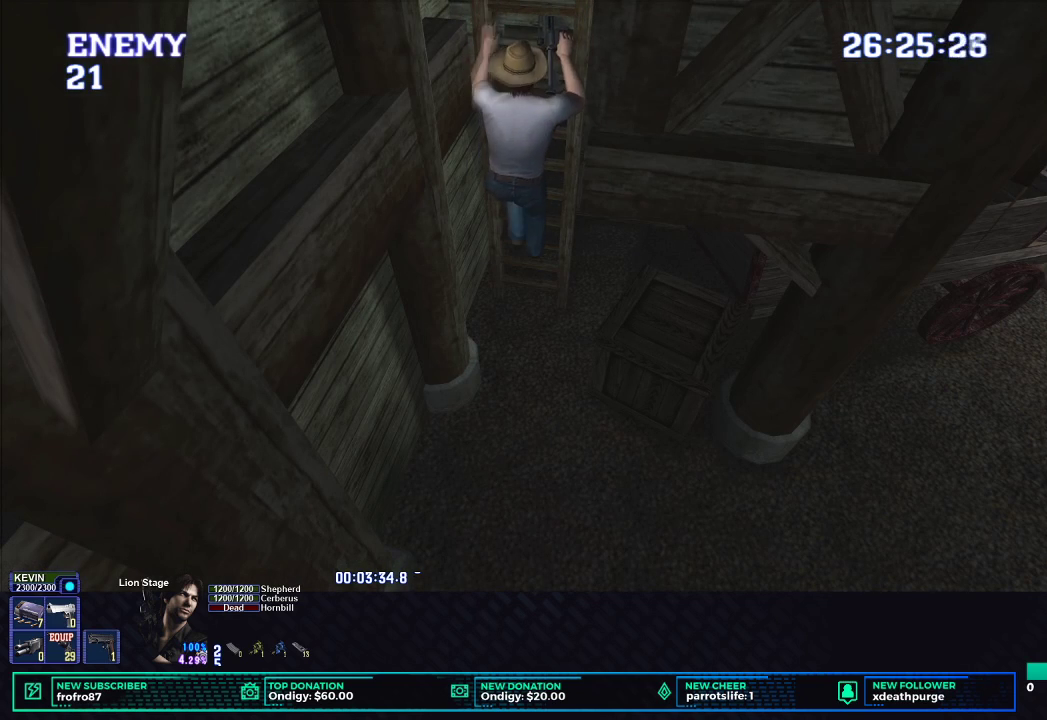
{"buttons": [], "left_stick": "center", "events": [[367, "DPAD_DOWN", "up"]]}
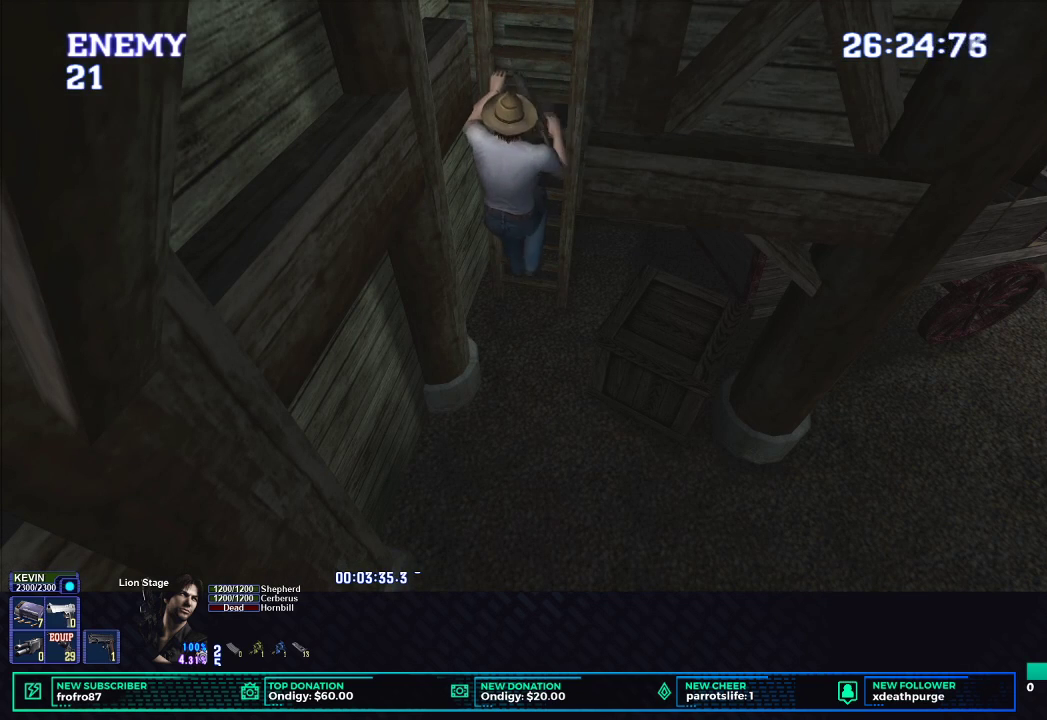
{"buttons": [], "left_stick": "center", "events": [[67, "B", "down"], [183, "B", "up"]]}
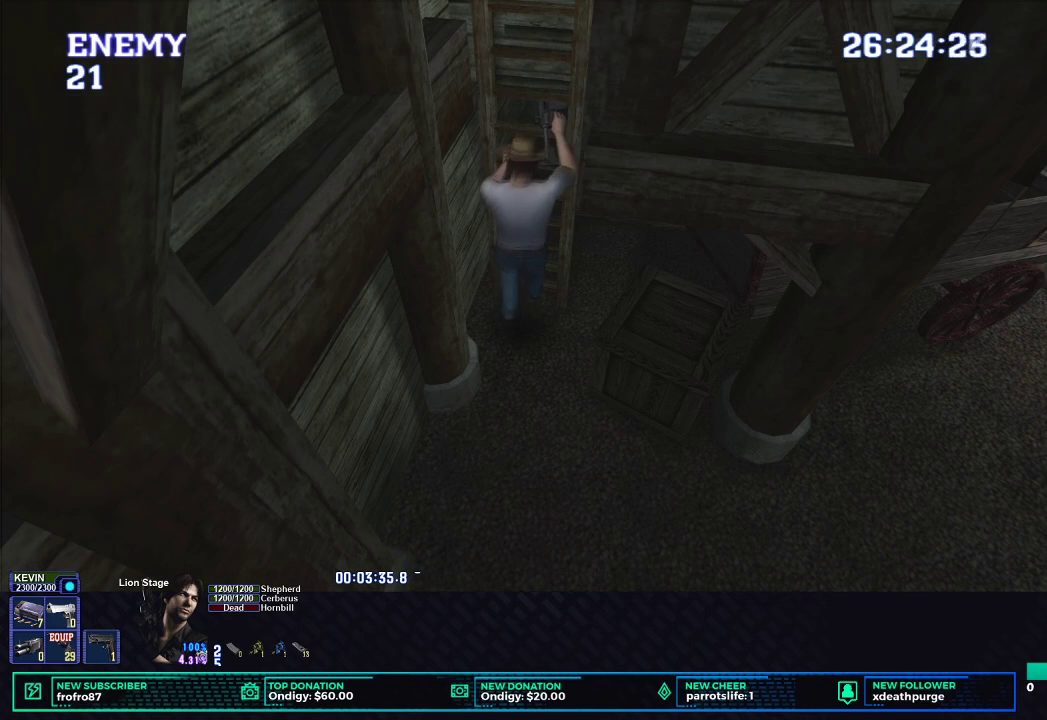
{"buttons": ["X"], "left_stick": "down-right", "events": [[283, "left_stick", "down-right"], [300, "X", "down"]]}
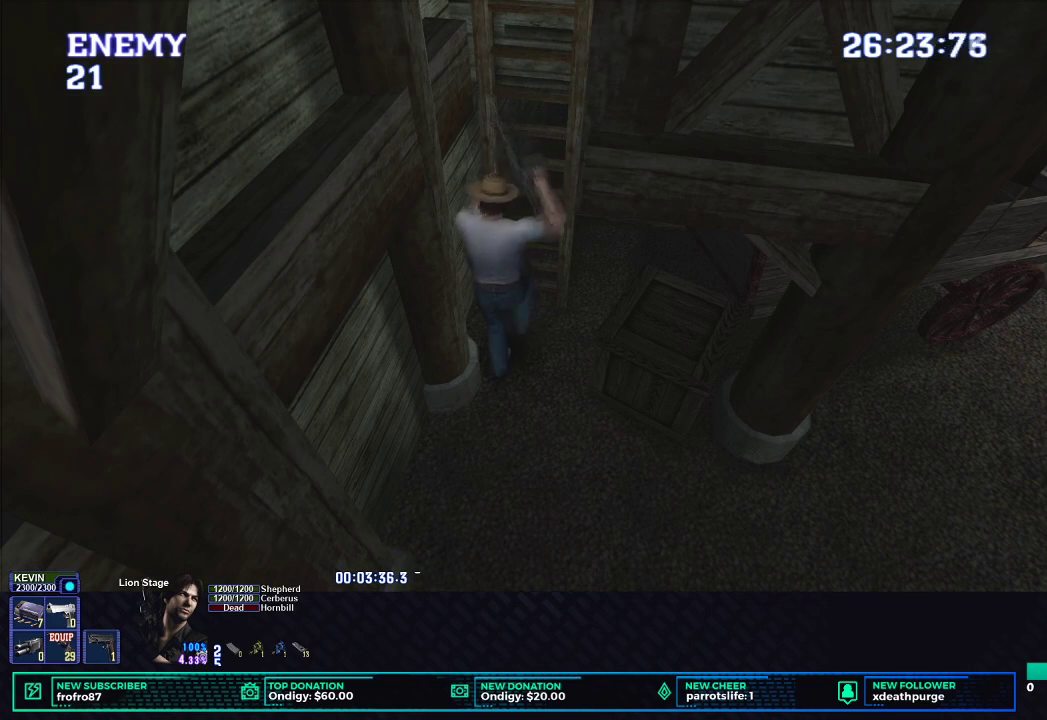
{"buttons": ["X"], "left_stick": "down-right", "events": []}
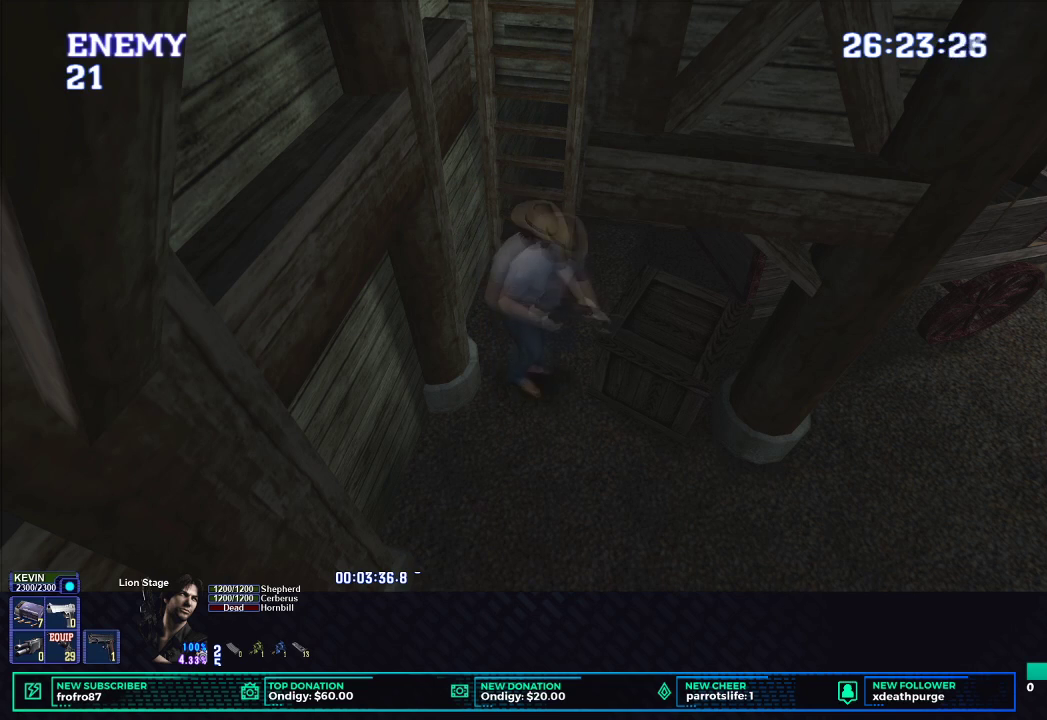
{"buttons": ["X"], "left_stick": "down-right"}
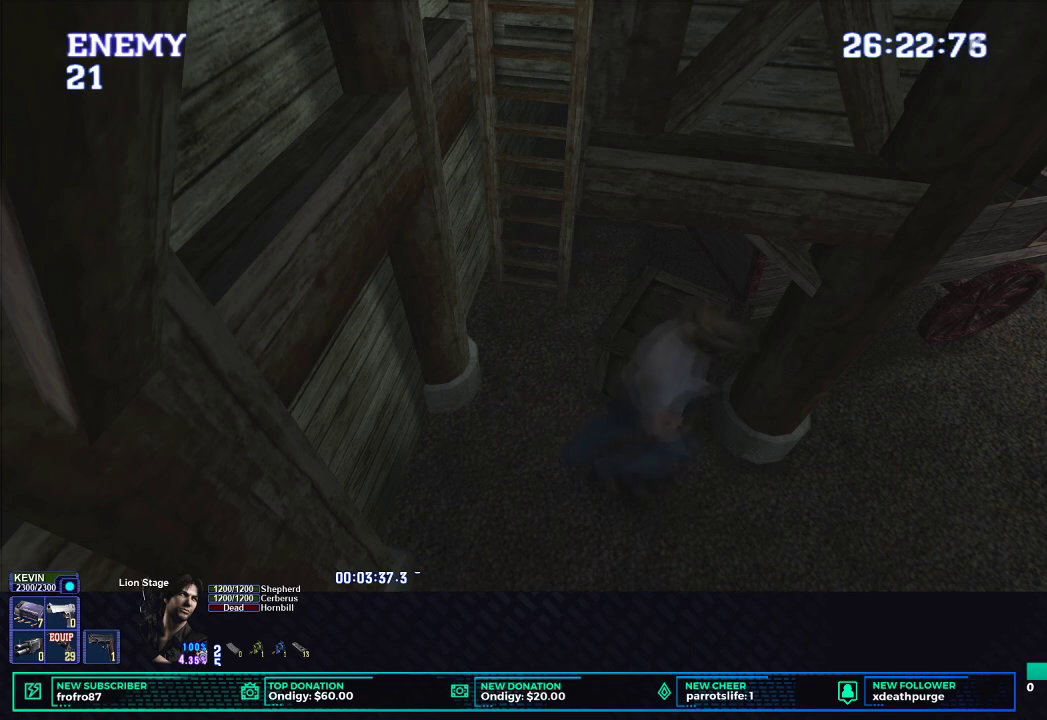
{"buttons": ["X"], "left_stick": "right"}
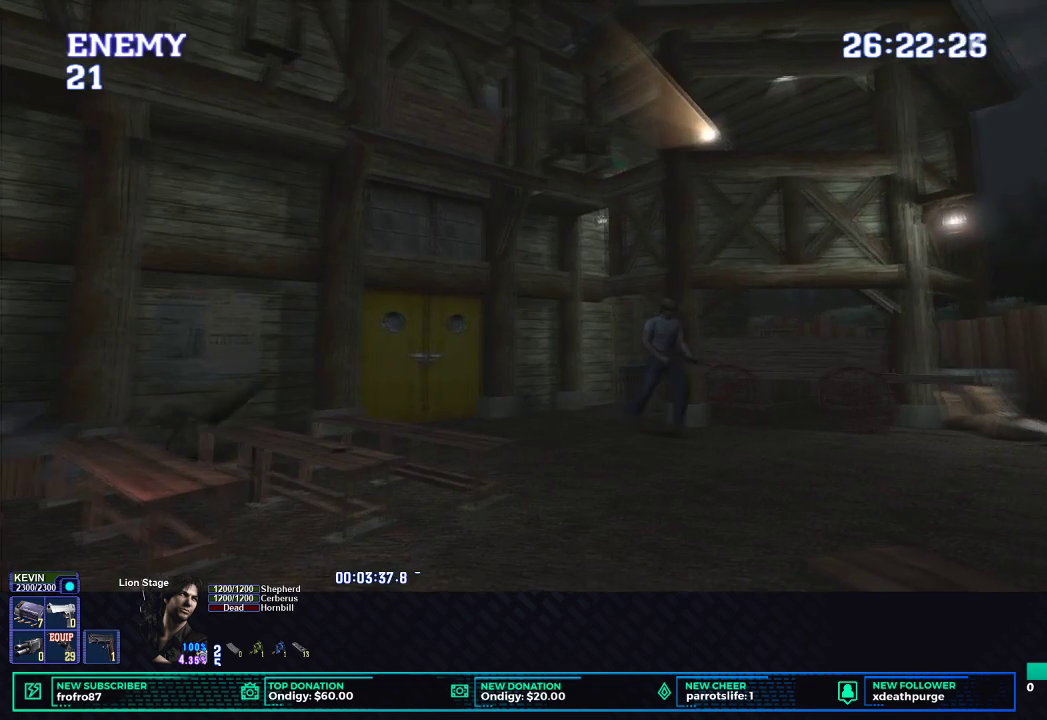
{"buttons": ["L1", "R1"], "left_stick": "center", "events": [[200, "X", "up"], [217, "R1", "down"], [233, "left_stick", "center"], [333, "L1", "down"]]}
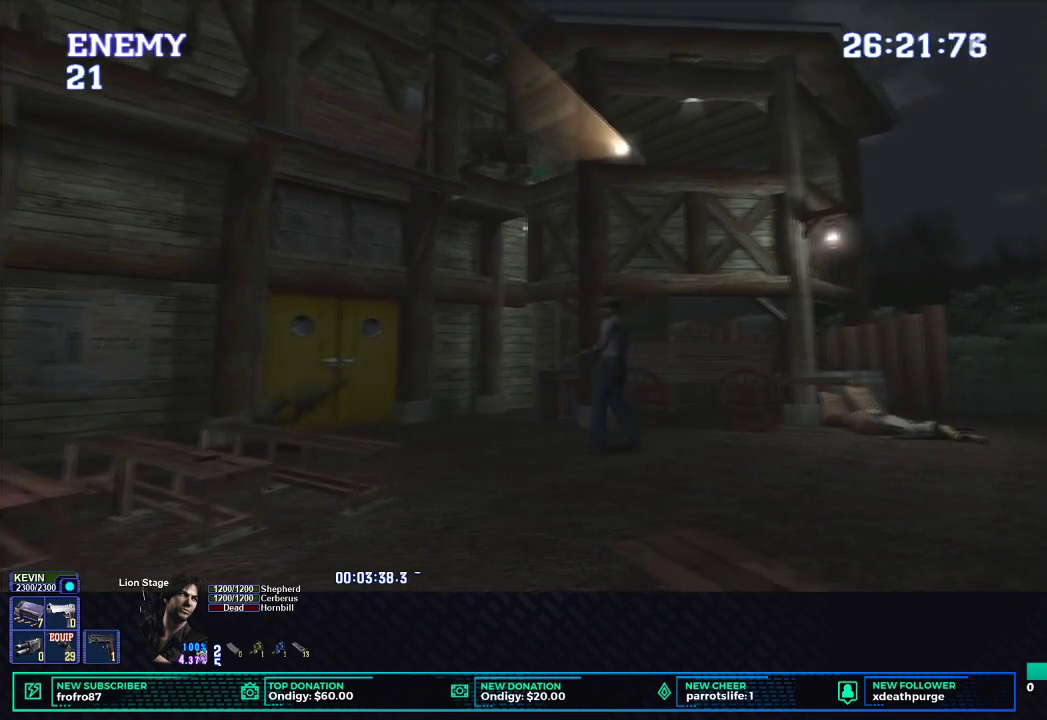
{"buttons": ["L1", "R1", "DPAD_UP", "DPAD_LEFT"], "left_stick": "center", "events": [[17, "DPAD_LEFT", "down"], [17, "DPAD_UP", "down"]]}
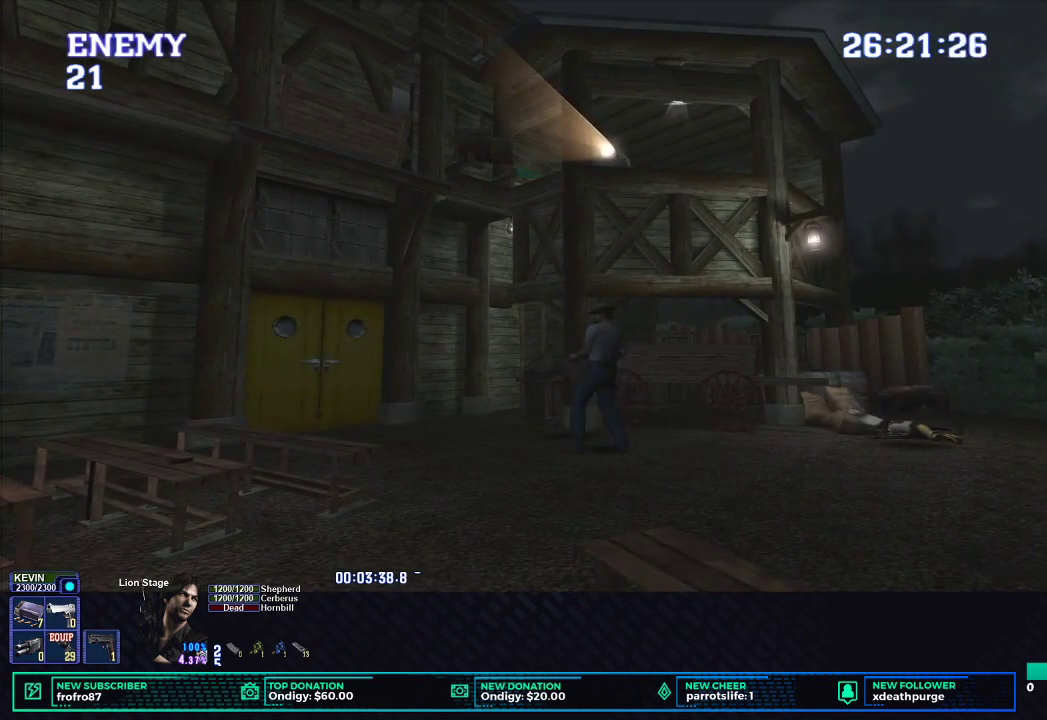
{"buttons": ["B", "L1", "R1", "DPAD_DOWN", "DPAD_LEFT"], "left_stick": "center", "events": [[233, "B", "down"], [300, "DPAD_UP", "up"], [317, "DPAD_DOWN", "down"]]}
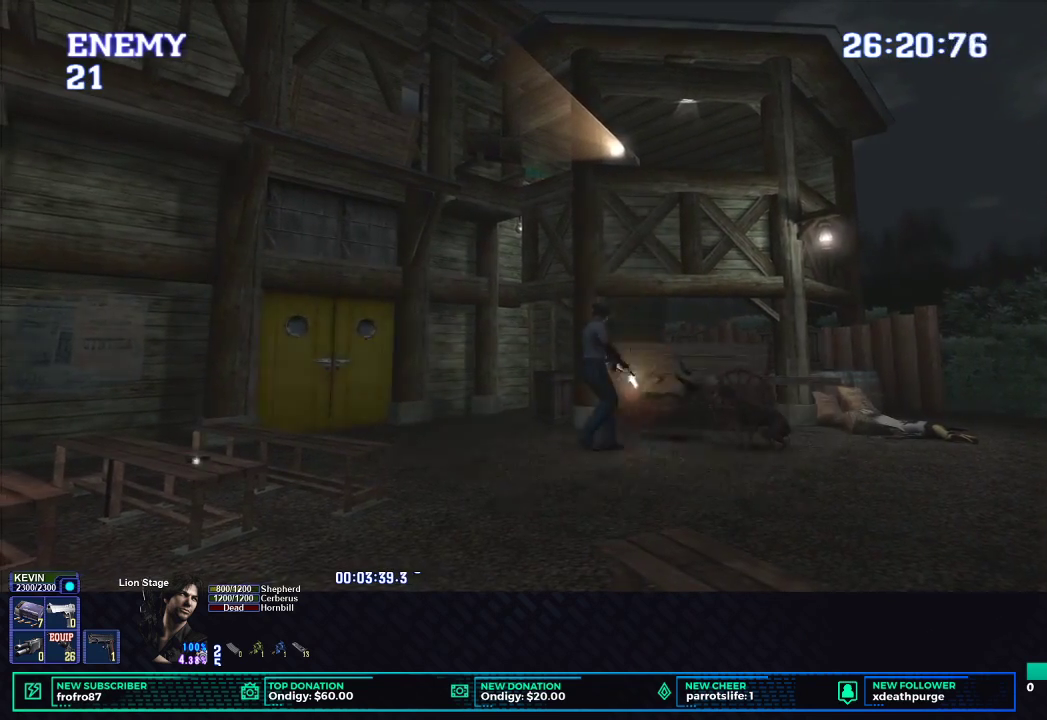
{"buttons": ["B", "L1", "R1", "DPAD_DOWN", "DPAD_LEFT"], "left_stick": "center", "events": []}
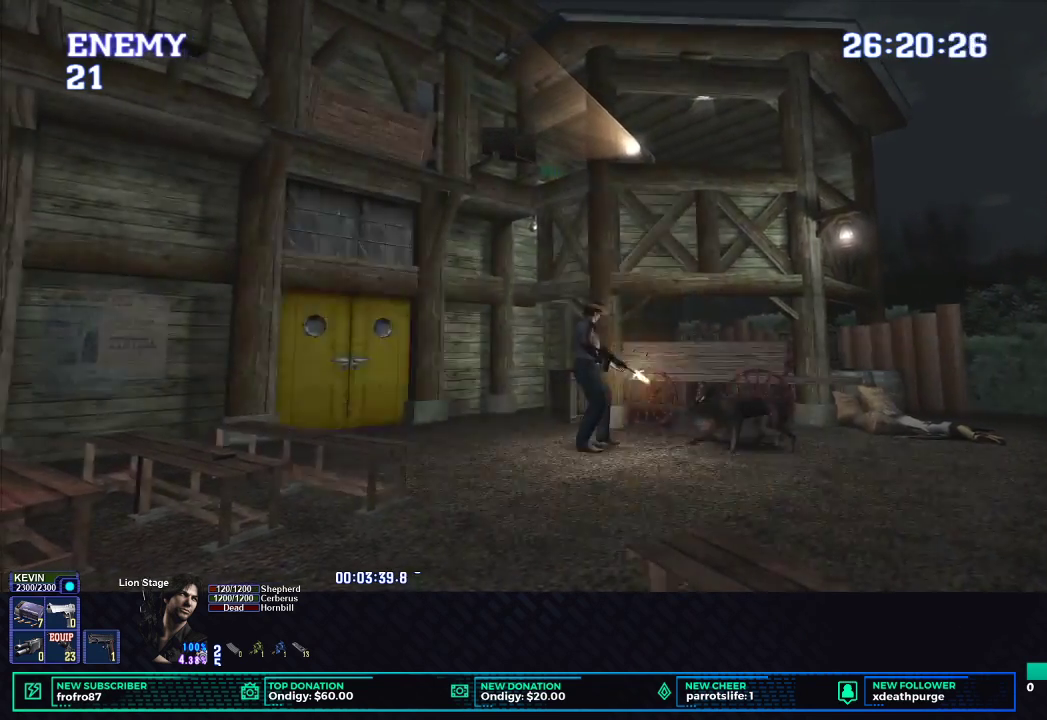
{"buttons": ["B", "L1", "R1", "DPAD_DOWN", "DPAD_LEFT"], "left_stick": "center", "events": [[217, "B", "up"], [233, "L1", "up"], [300, "L1", "down"], [500, "B", "down"]]}
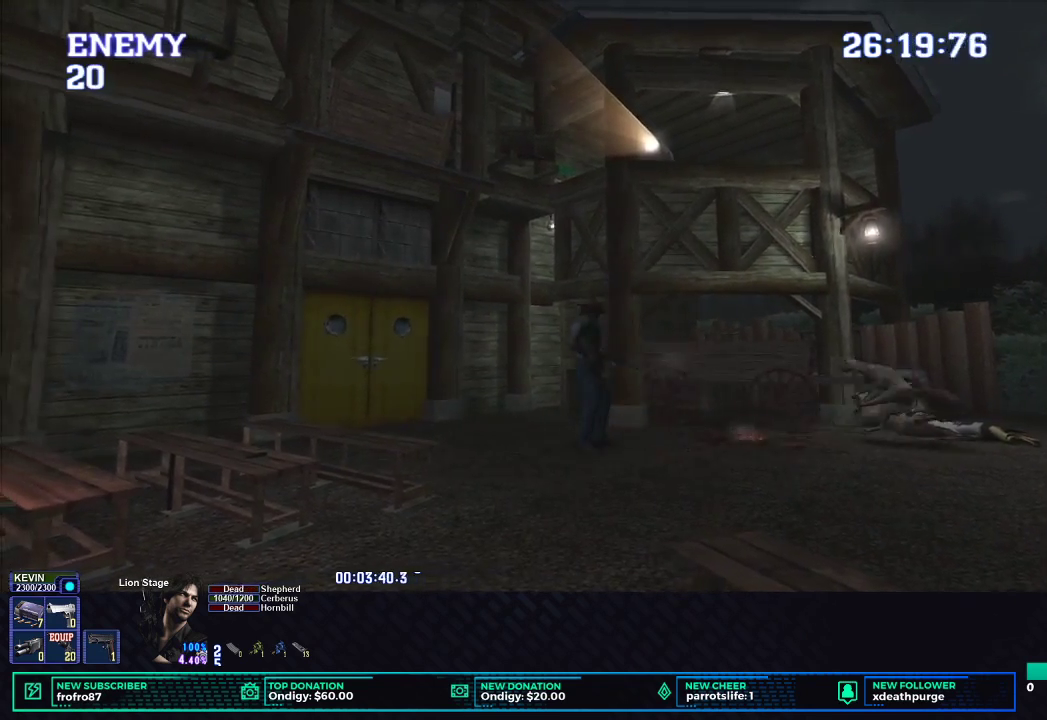
{"buttons": ["B", "L1", "R1", "DPAD_UP", "DPAD_LEFT"], "left_stick": "center", "events": [[250, "DPAD_DOWN", "up"], [267, "DPAD_UP", "down"]]}
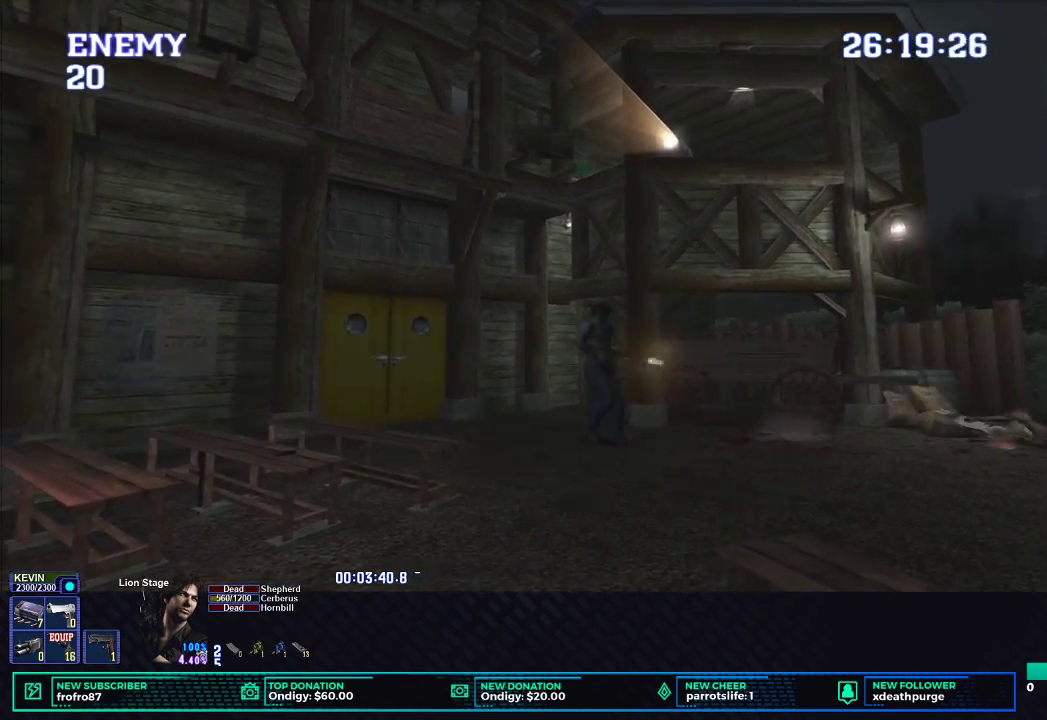
{"buttons": ["B", "L1", "R1", "DPAD_UP"], "left_stick": "center", "events": [[233, "DPAD_LEFT", "up"], [300, "DPAD_LEFT", "down"], [467, "DPAD_LEFT", "up"]]}
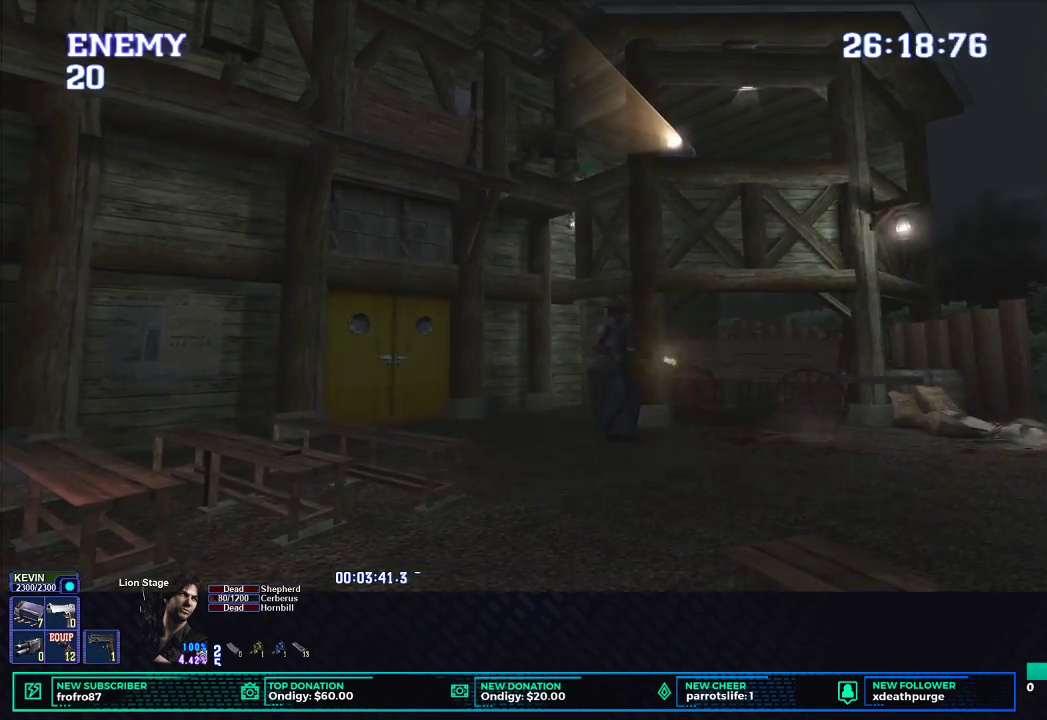
{"buttons": ["X", "DPAD_UP"], "left_stick": "center", "events": [[150, "B", "up"], [183, "DPAD_UP", "up"], [183, "L1", "up"], [183, "R1", "up"], [400, "DPAD_UP", "down"], [433, "X", "down"]]}
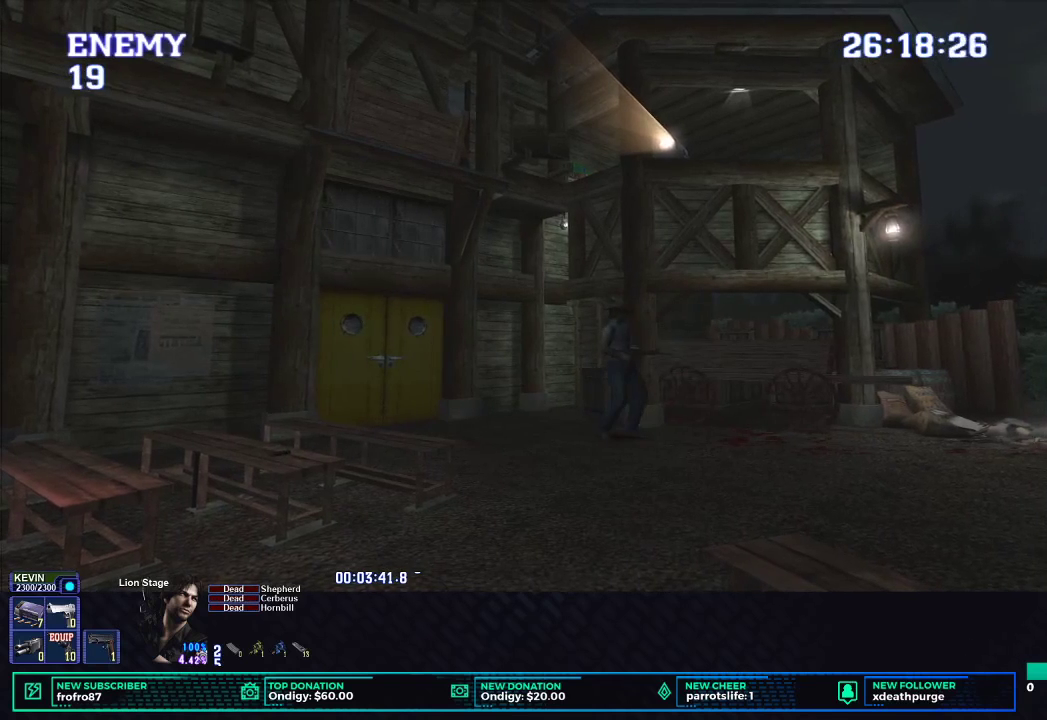
{"buttons": ["X", "DPAD_UP"], "left_stick": "center", "events": []}
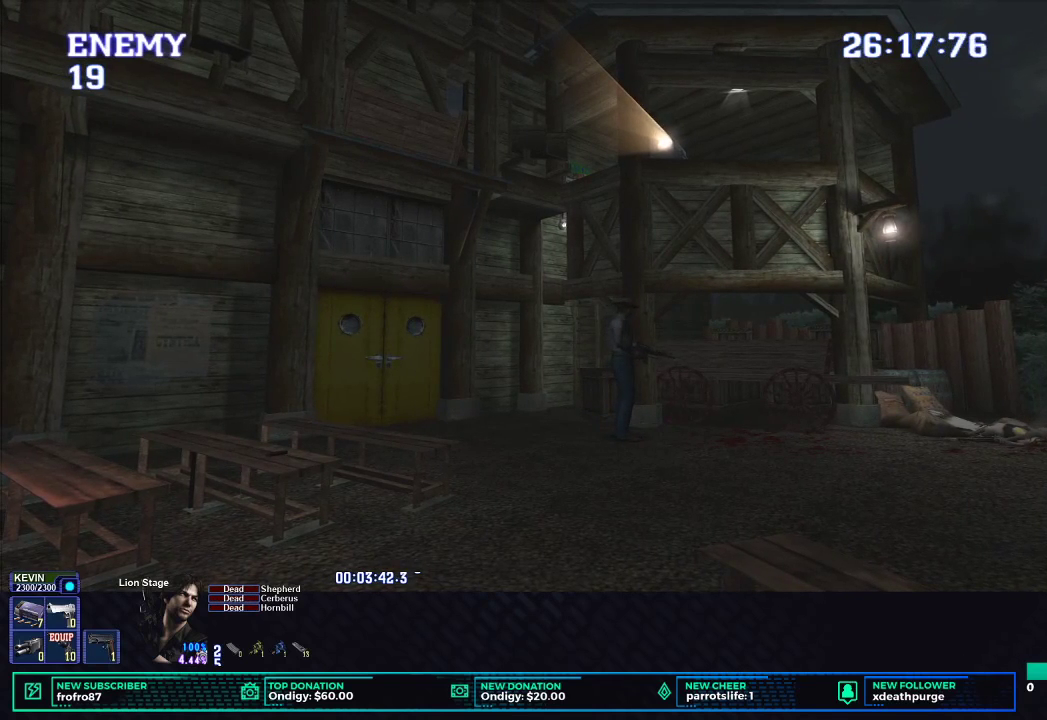
{"buttons": ["X", "DPAD_UP", "DPAD_RIGHT"], "left_stick": "center", "events": [[300, "DPAD_RIGHT", "down"]]}
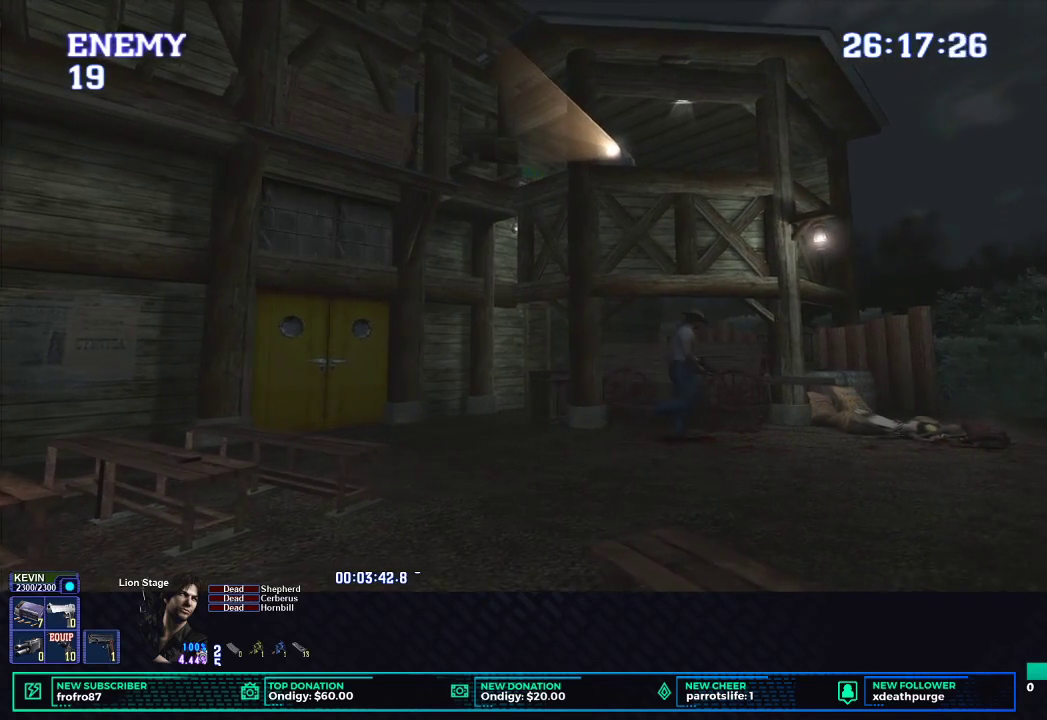
{"buttons": ["X", "DPAD_UP"], "left_stick": "center", "events": [[17, "DPAD_RIGHT", "up"], [217, "L2", "down"], [283, "A", "down"], [417, "L2", "up"], [467, "A", "up"]]}
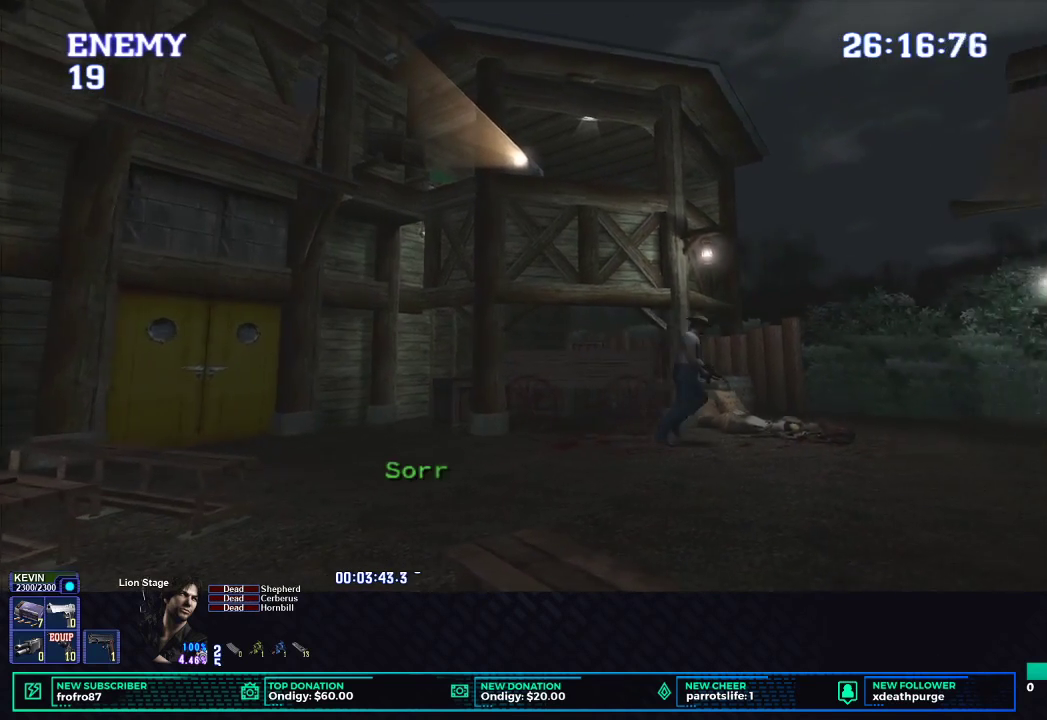
{"buttons": ["X", "DPAD_UP"], "left_stick": "center", "events": []}
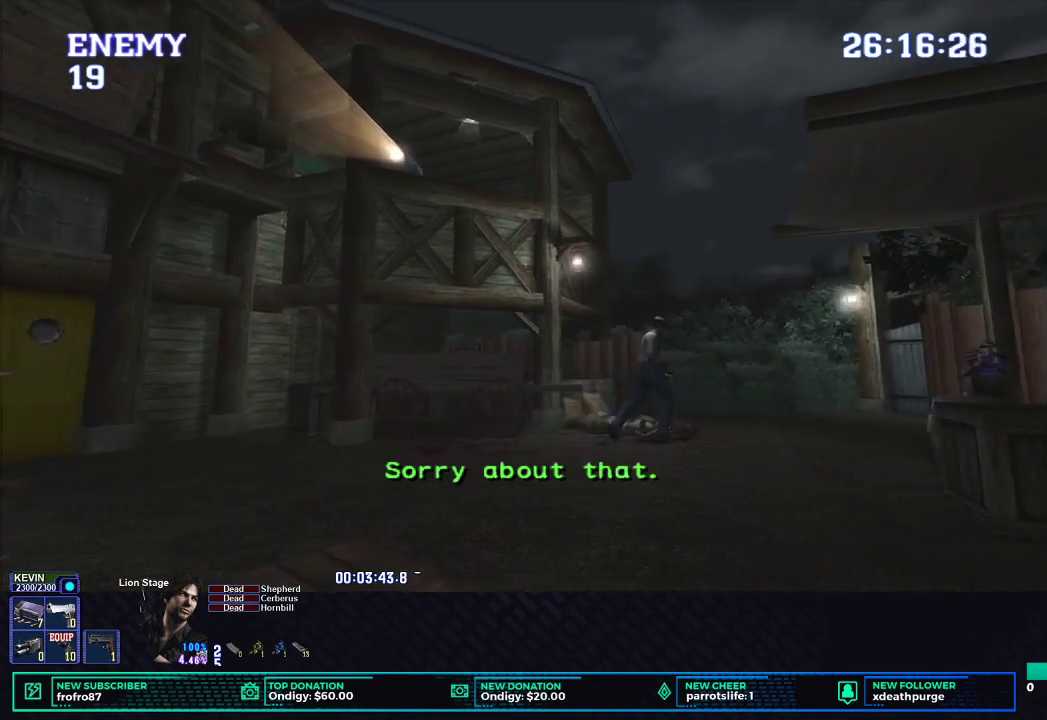
{"buttons": ["X", "DPAD_UP"], "left_stick": "center", "events": [[33, "DPAD_LEFT", "down"], [233, "DPAD_LEFT", "up"]]}
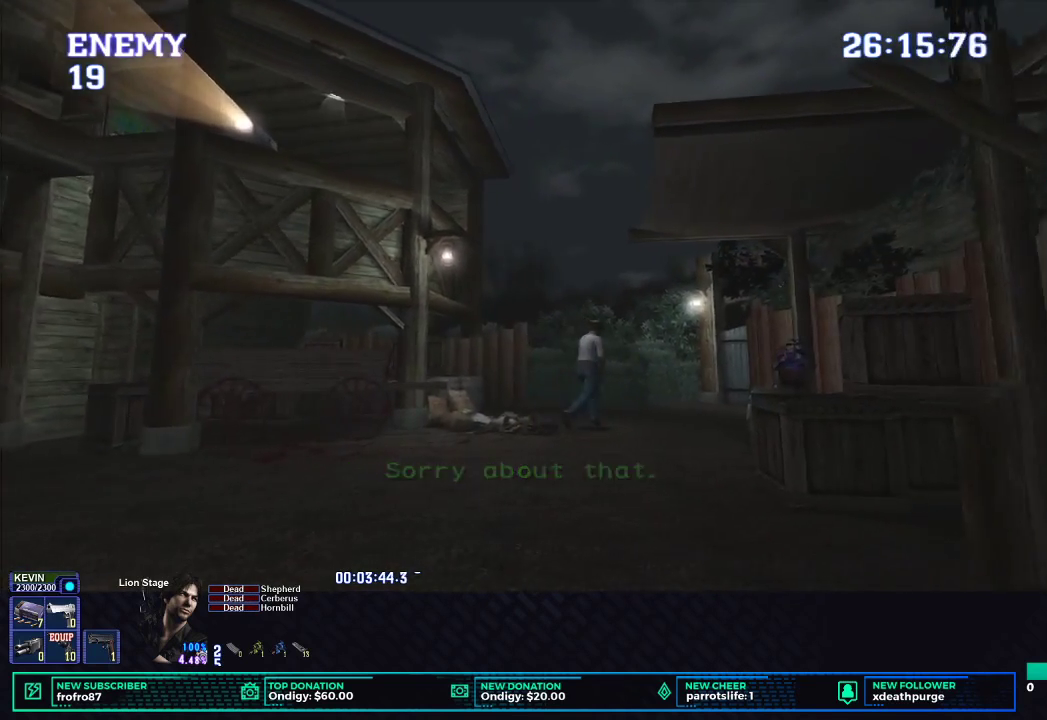
{"buttons": ["X", "DPAD_UP"], "left_stick": "center", "events": []}
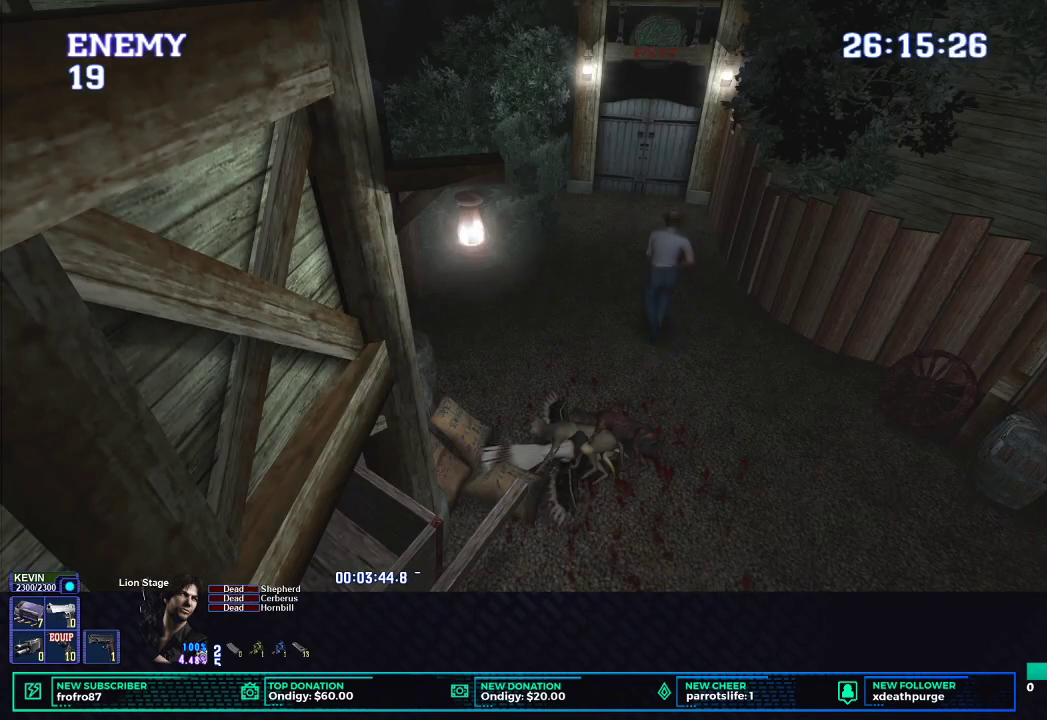
{"buttons": ["X", "DPAD_UP"], "left_stick": "center", "events": [[100, "DPAD_LEFT", "down"], [250, "DPAD_LEFT", "up"]]}
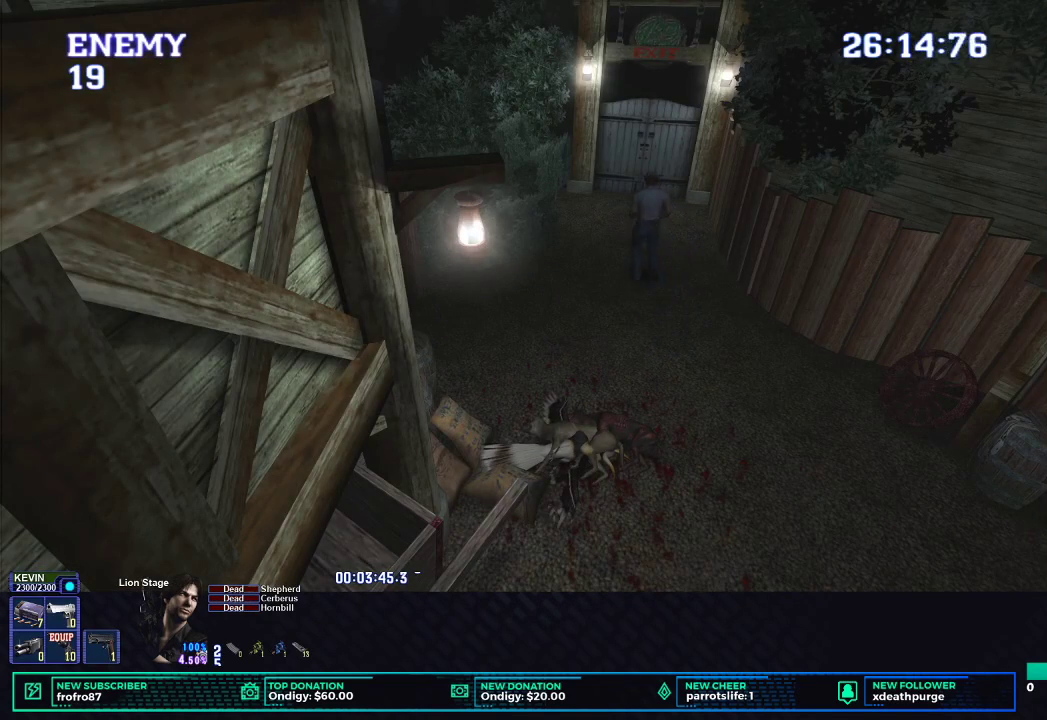
{"buttons": ["X", "DPAD_UP"], "left_stick": "center", "events": []}
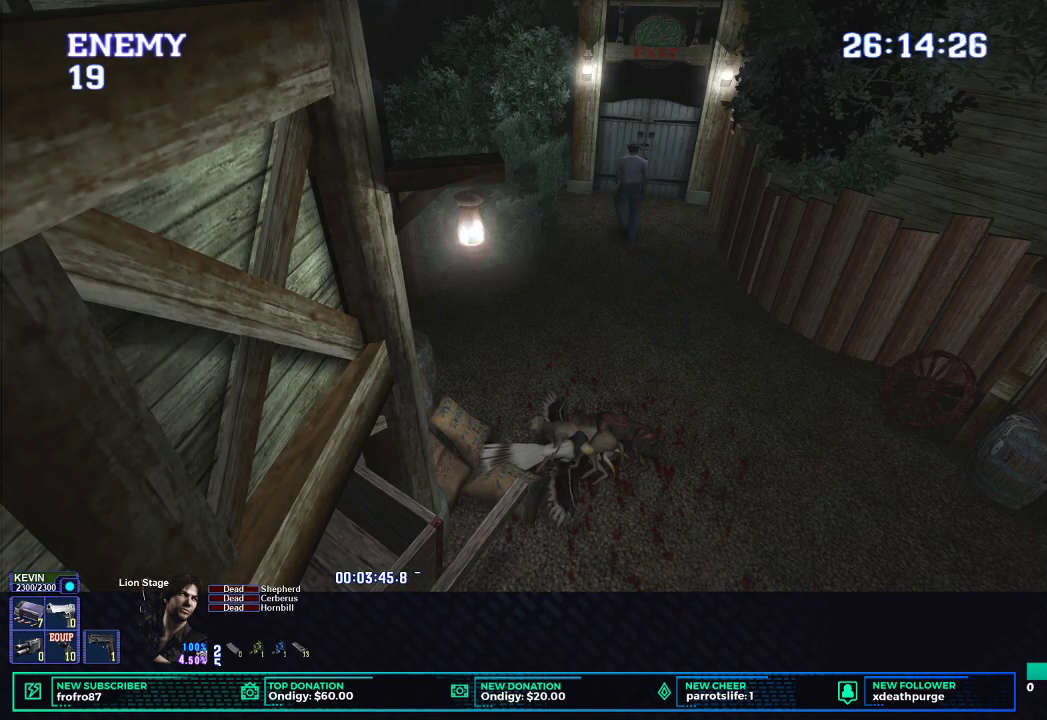
{"buttons": ["X", "DPAD_UP", "DPAD_RIGHT"], "left_stick": "center", "events": [[450, "DPAD_RIGHT", "down"]]}
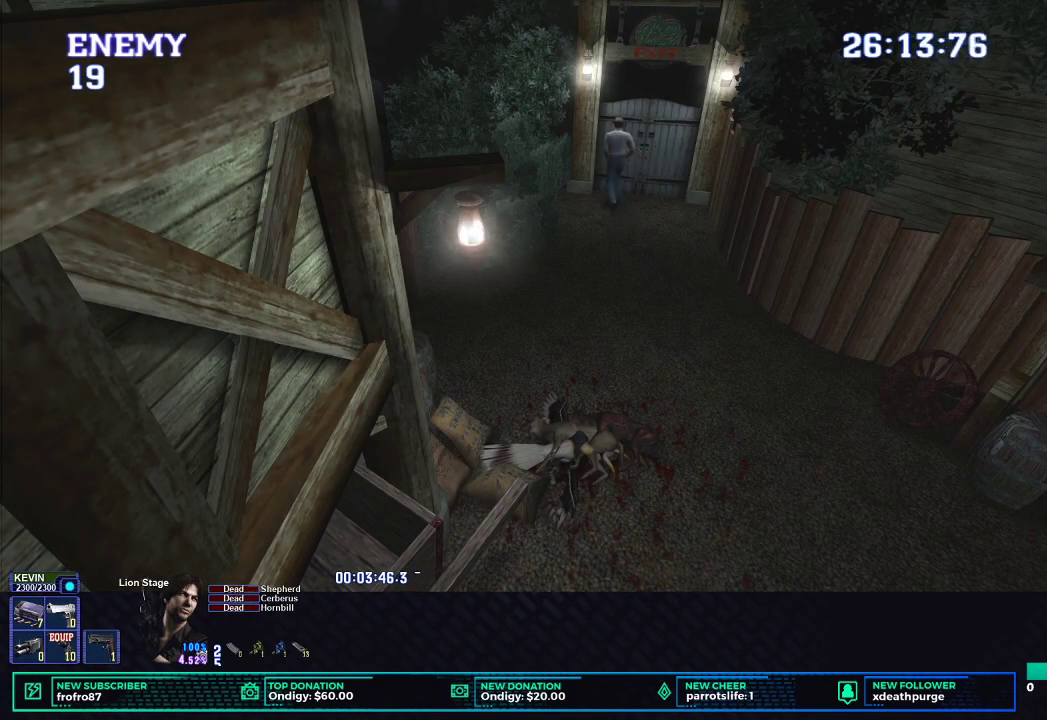
{"buttons": ["X"], "left_stick": "center", "events": [[83, "B", "down"], [200, "DPAD_RIGHT", "up"], [233, "B", "up"], [250, "DPAD_UP", "up"], [333, "B", "down"], [450, "B", "up"]]}
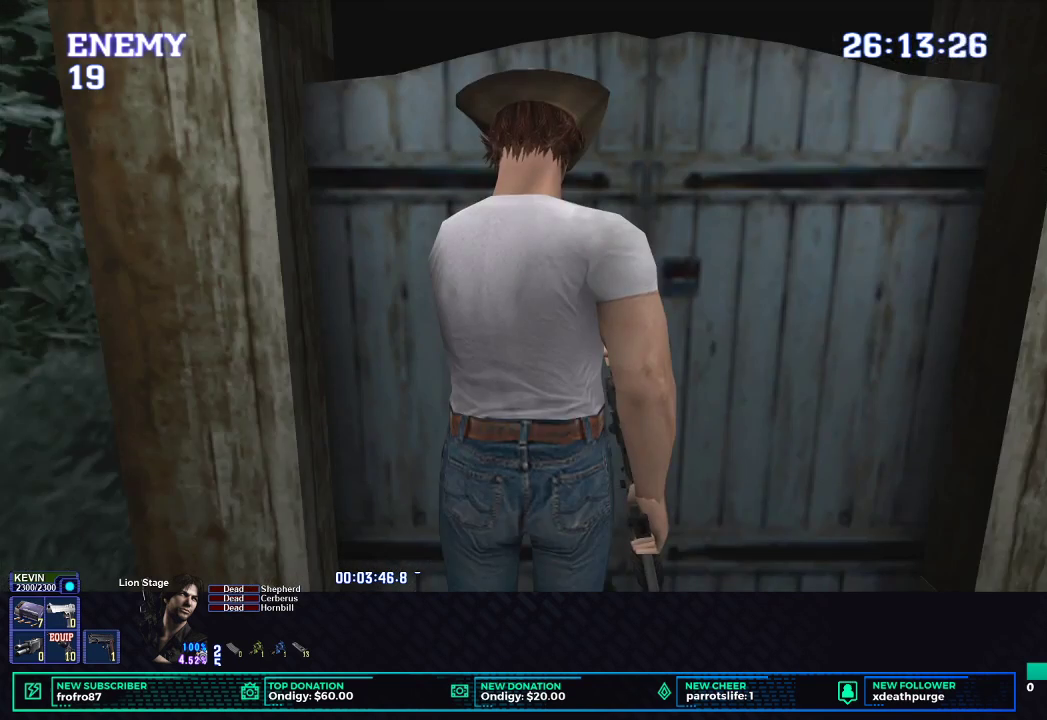
{"buttons": [], "left_stick": "center", "events": [[33, "B", "down"], [133, "B", "up"], [217, "B", "down"], [350, "B", "up"], [367, "X", "up"]]}